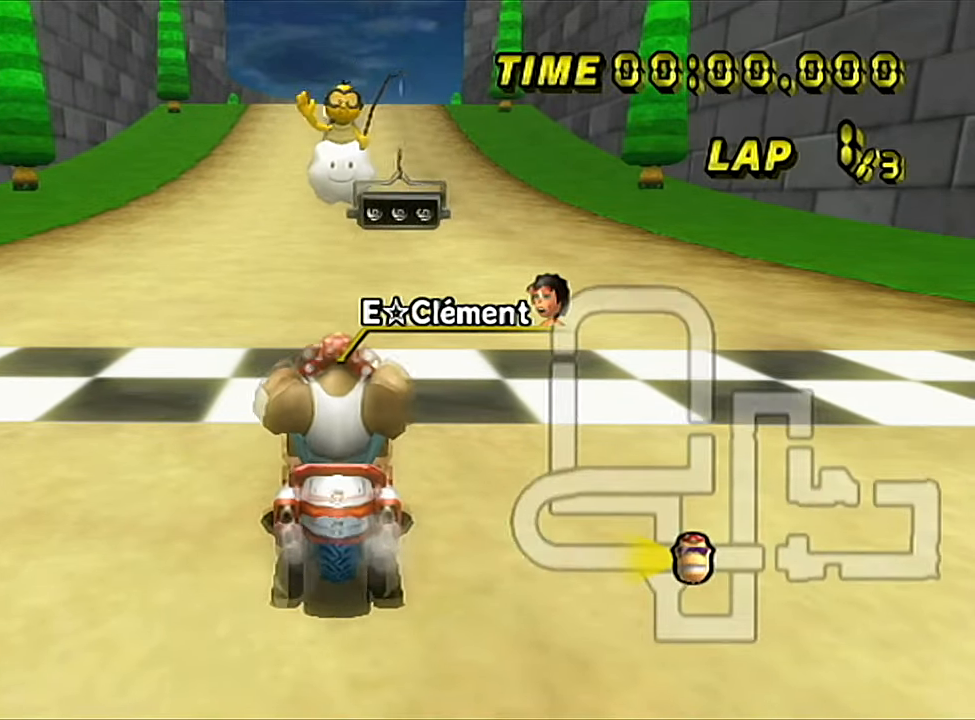
Gameplay with a controller (Nintendo layout); each line is a JSON object with the inputs held at the frame after it. "events" lists button and stick changes between this image and that frame as [ms after this image, input, new state], when the widget could be followed in between. Not read: L3 R1 R3.
{"buttons": [], "left_stick": "center", "events": []}
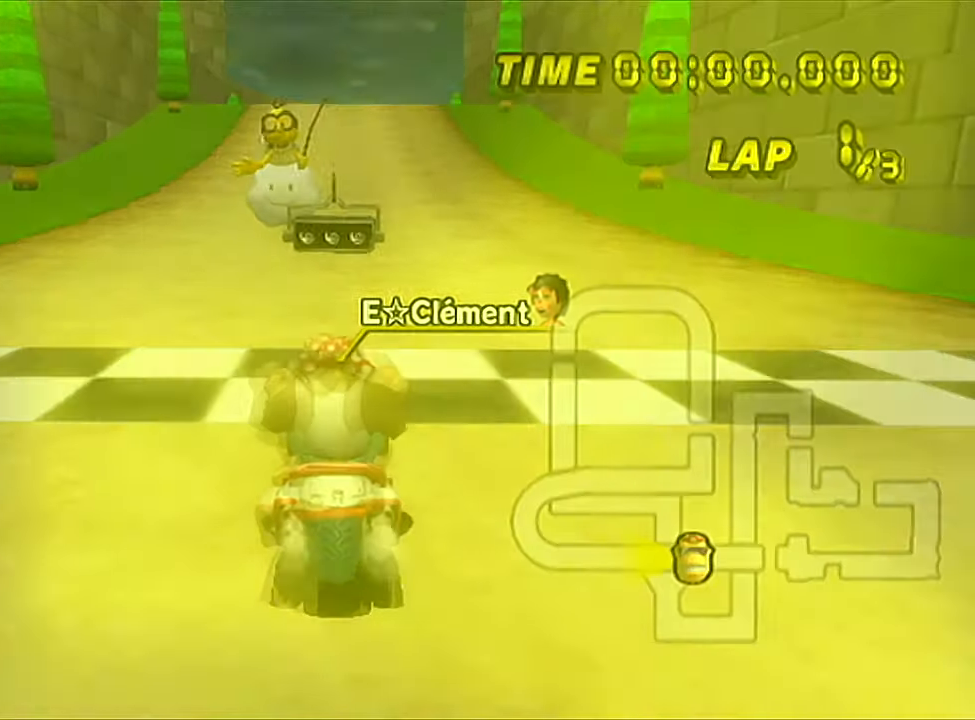
{"buttons": [], "left_stick": "center", "events": []}
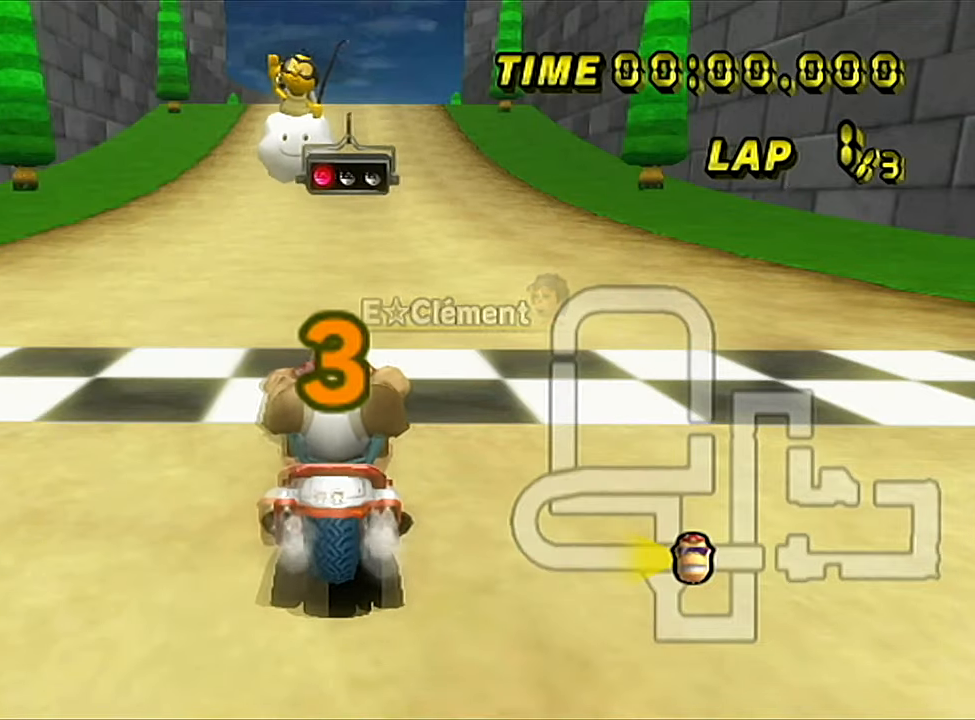
{"buttons": [], "left_stick": "center", "events": []}
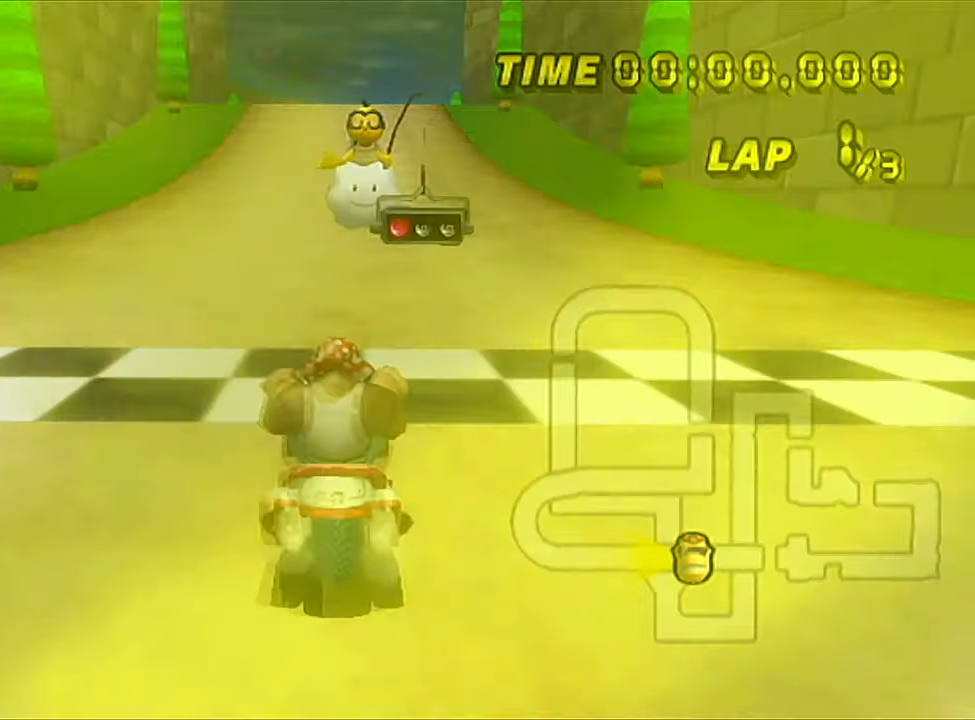
{"buttons": ["A"], "left_stick": "center", "events": [[334, "A", "down"]]}
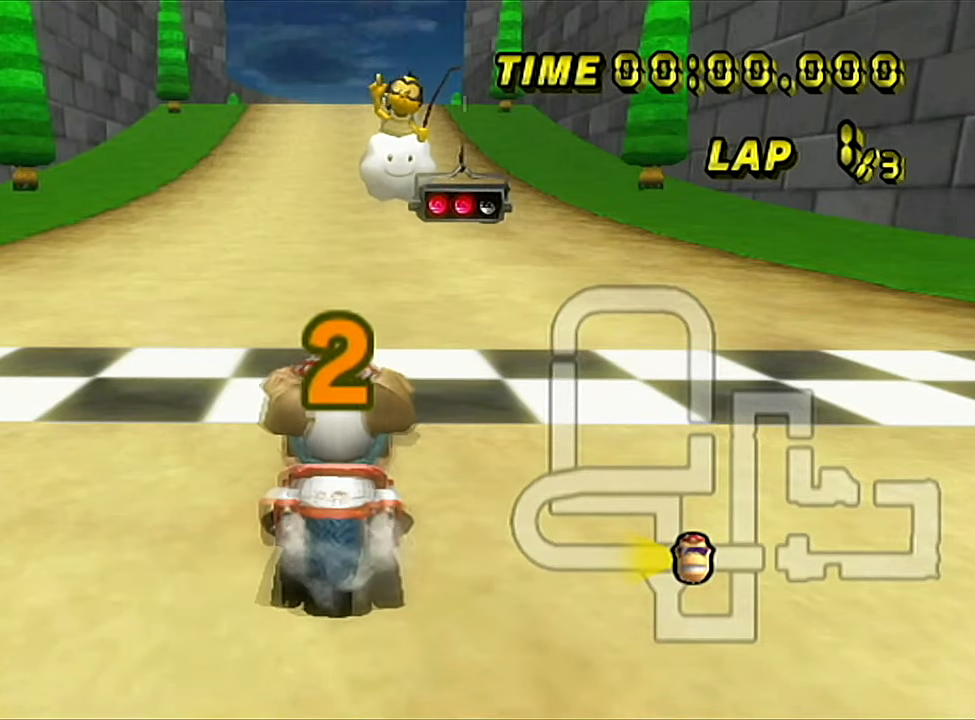
{"buttons": ["A"], "left_stick": "center", "events": []}
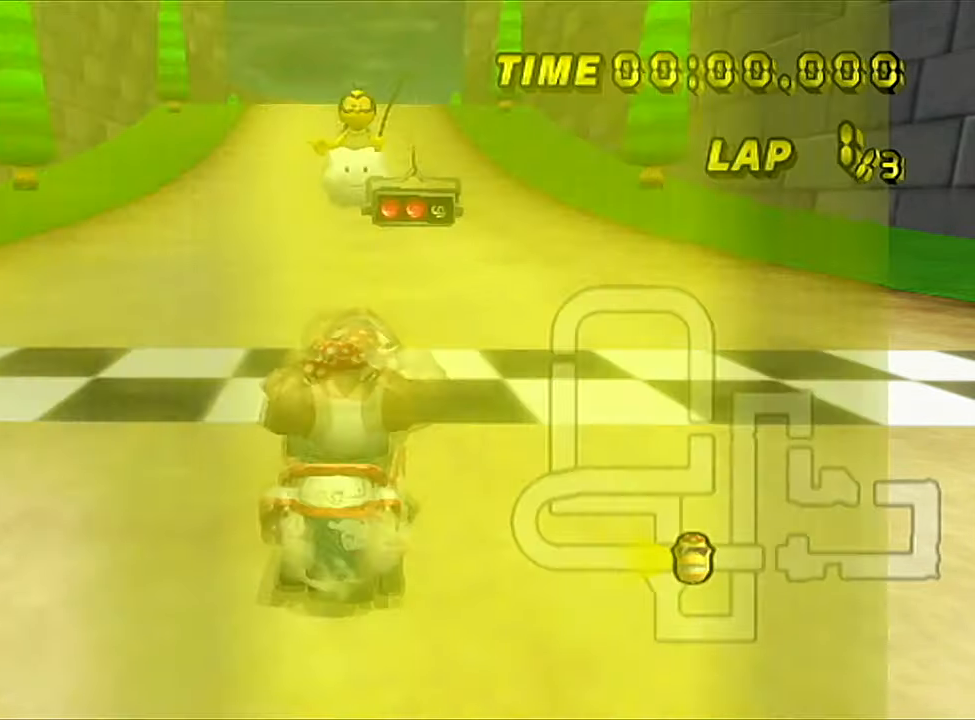
{"buttons": ["A"], "left_stick": "center", "events": []}
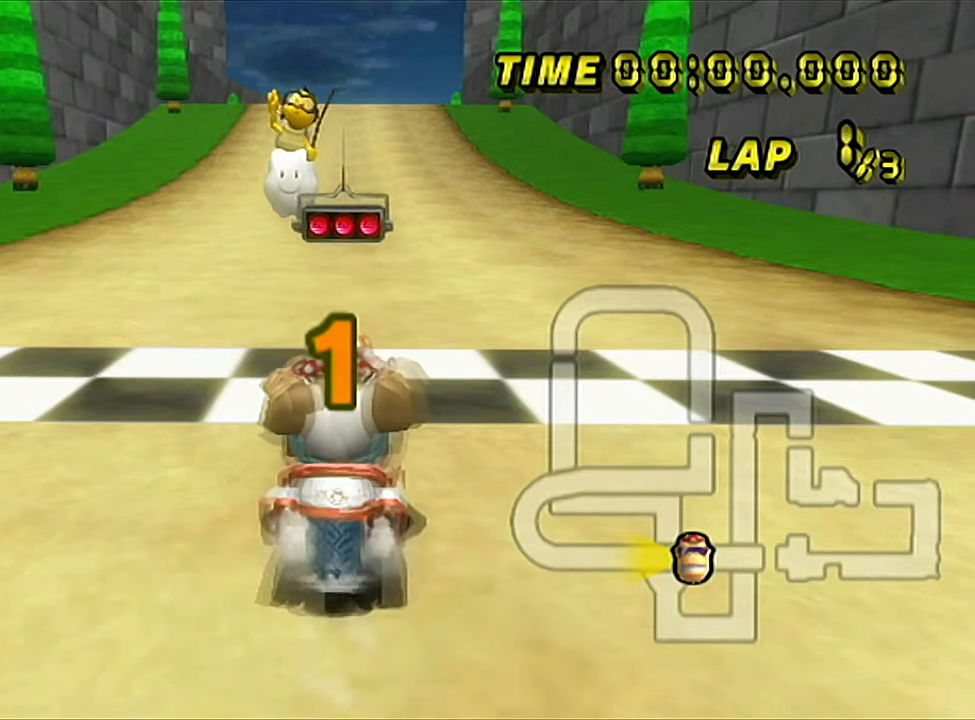
{"buttons": ["A"], "left_stick": "center", "events": []}
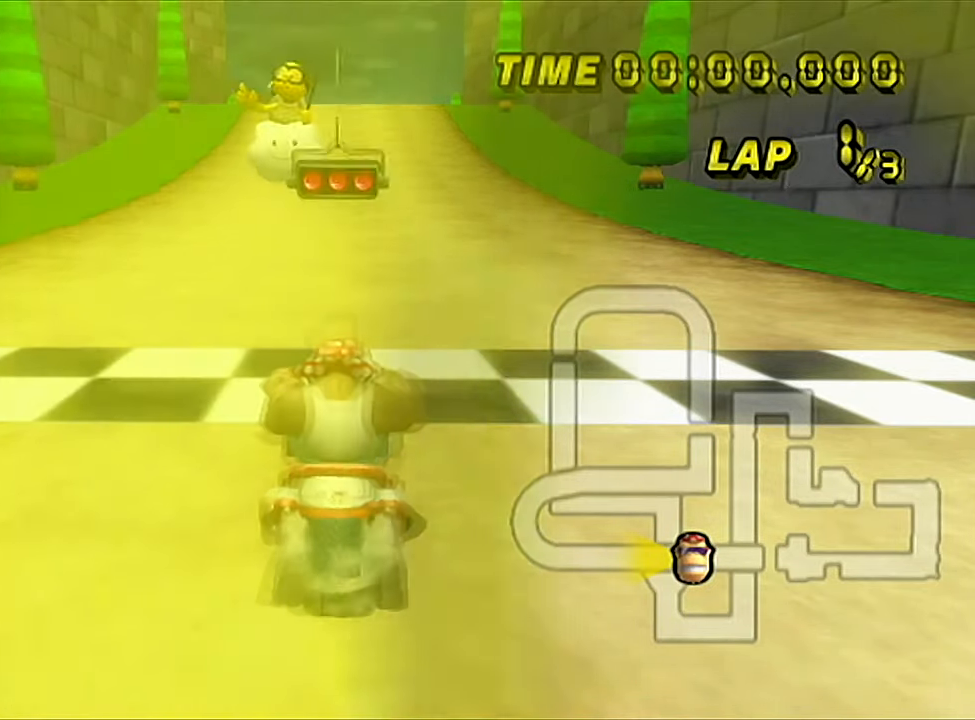
{"buttons": ["A"], "left_stick": "center", "events": []}
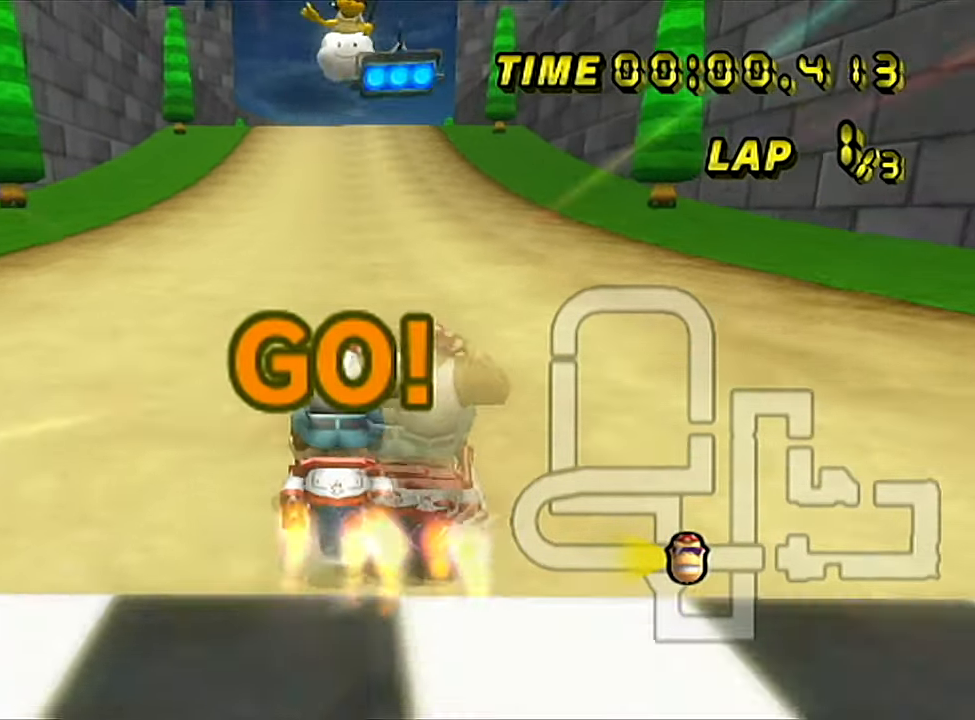
{"buttons": ["A"], "left_stick": "right", "events": [[50, "left_stick", "right"]]}
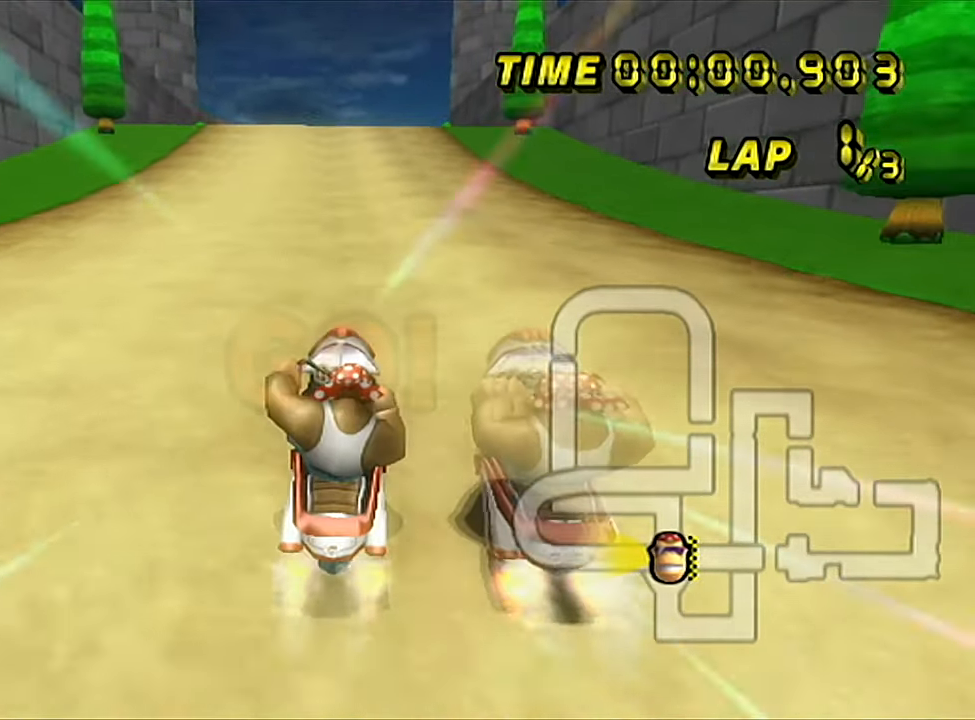
{"buttons": ["A"], "left_stick": "center", "events": [[167, "left_stick", "center"]]}
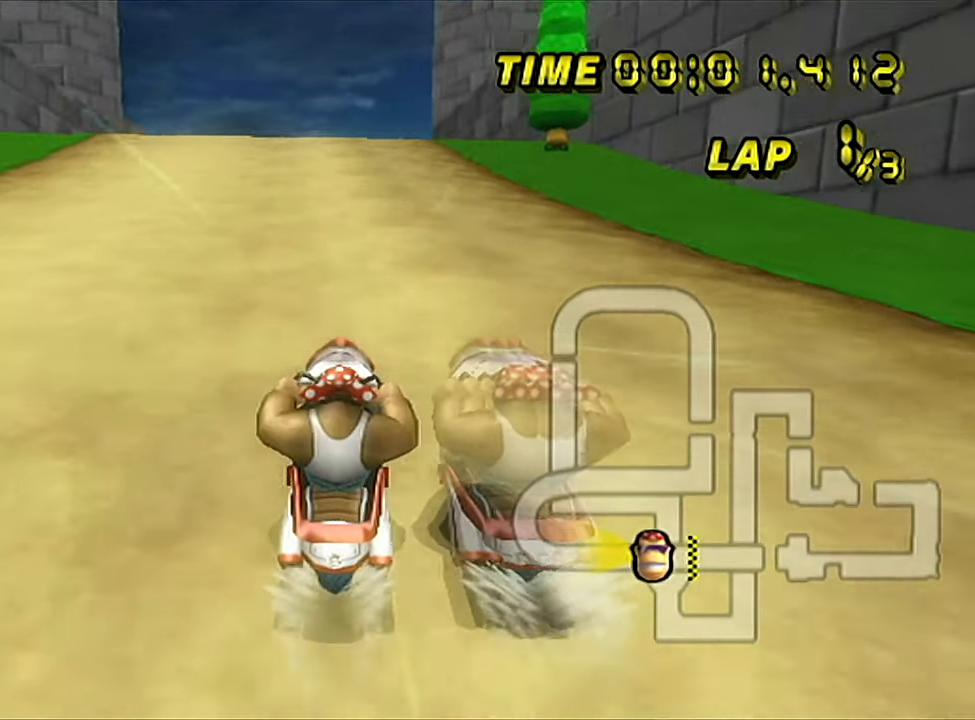
{"buttons": ["A"], "left_stick": "center", "events": []}
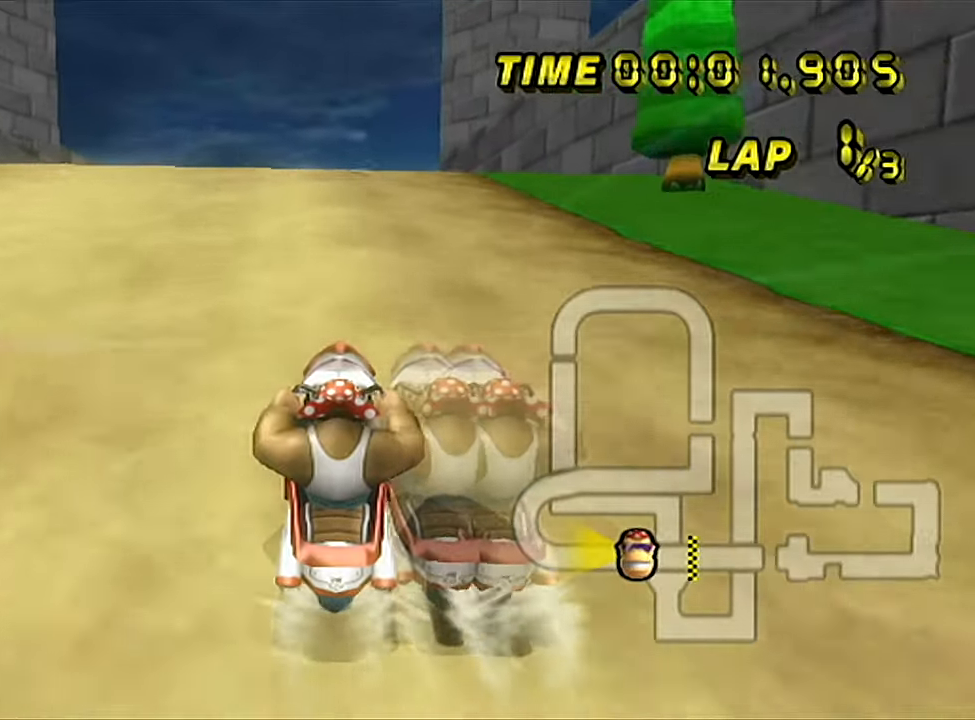
{"buttons": ["A"], "left_stick": "center", "events": []}
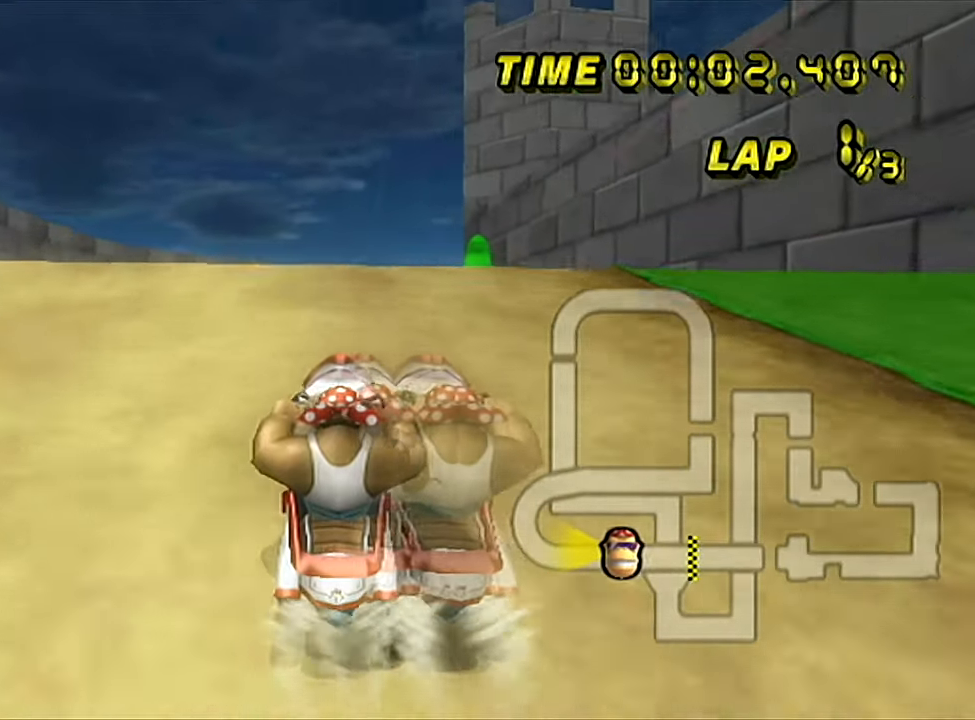
{"buttons": ["A"], "left_stick": "center", "events": []}
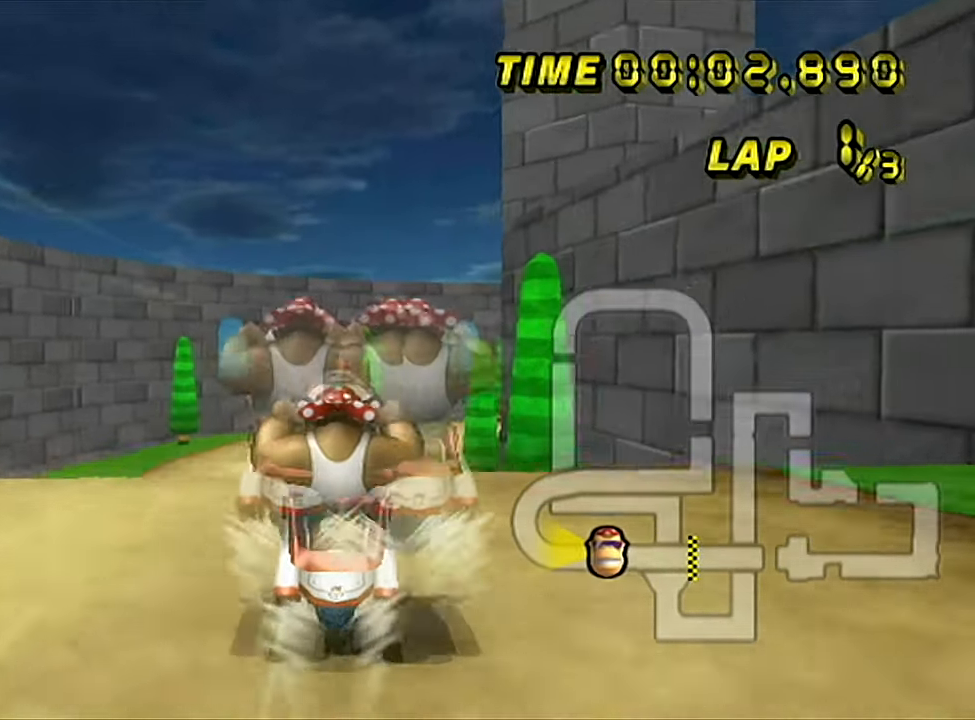
{"buttons": ["A"], "left_stick": "center", "events": []}
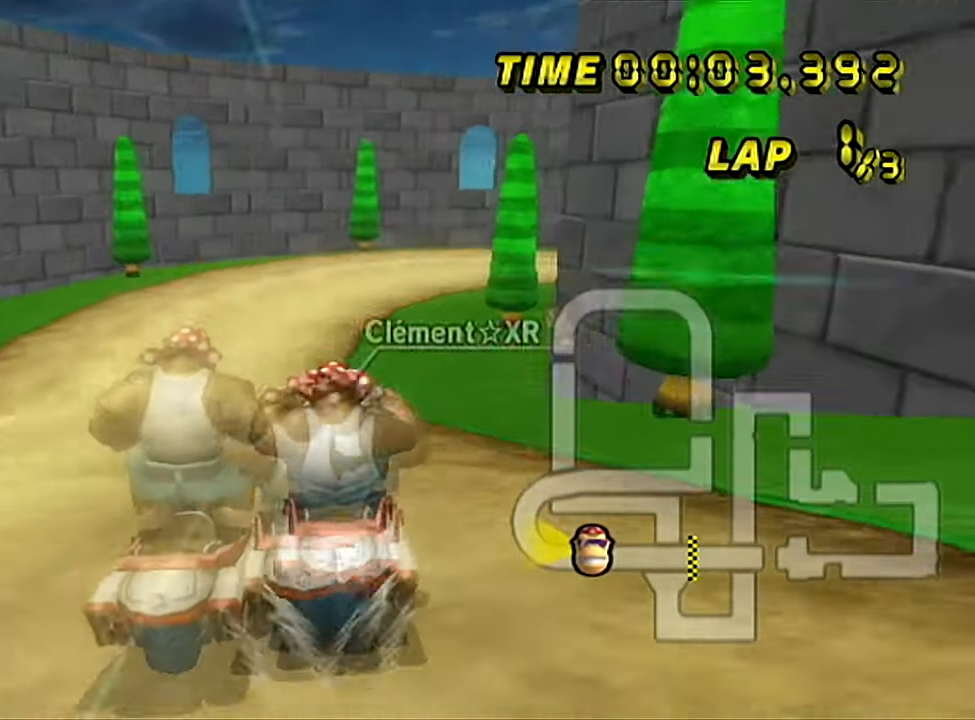
{"buttons": ["A"], "left_stick": "center", "events": []}
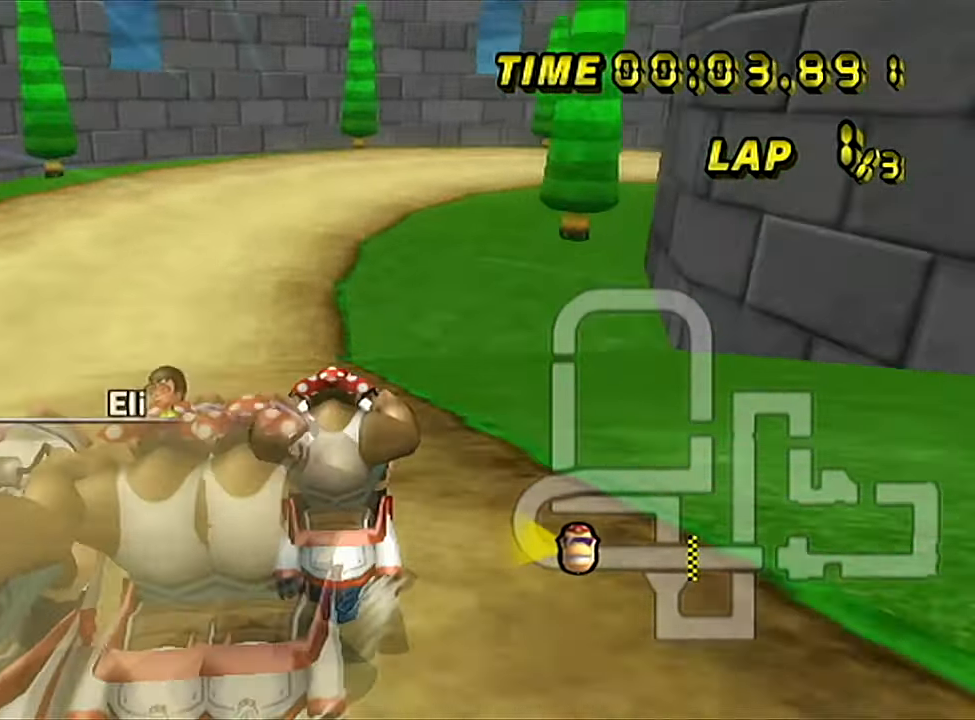
{"buttons": ["A", "B"], "left_stick": "up-right", "events": [[83, "B", "down"], [83, "left_stick", "up-right"]]}
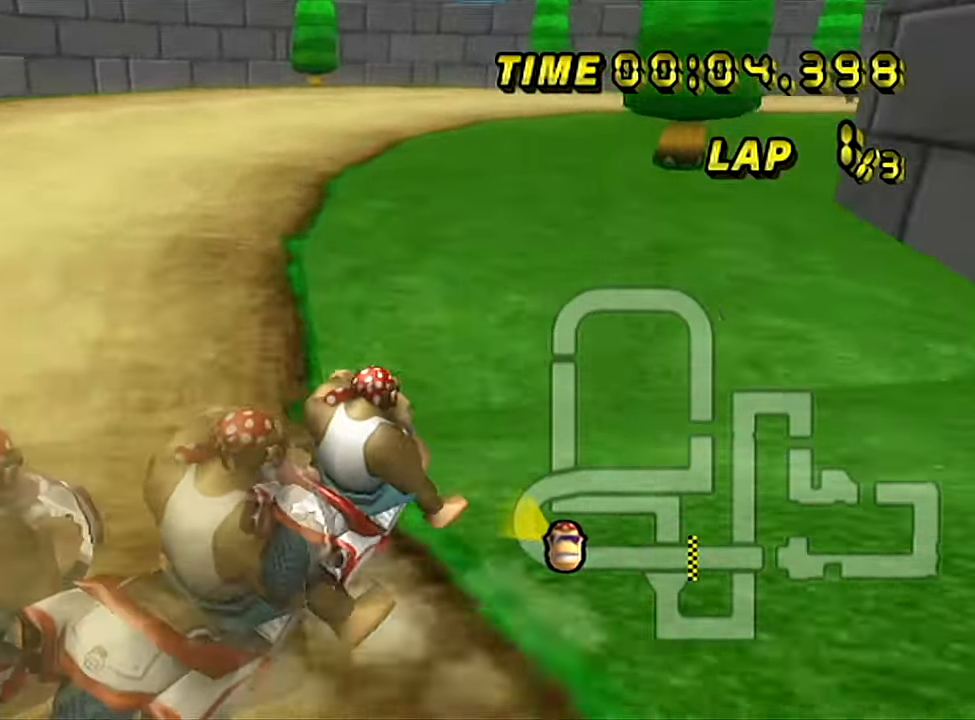
{"buttons": ["A", "B"], "left_stick": "up-right", "events": [[184, "left_stick", "up-left"], [451, "left_stick", "up-right"]]}
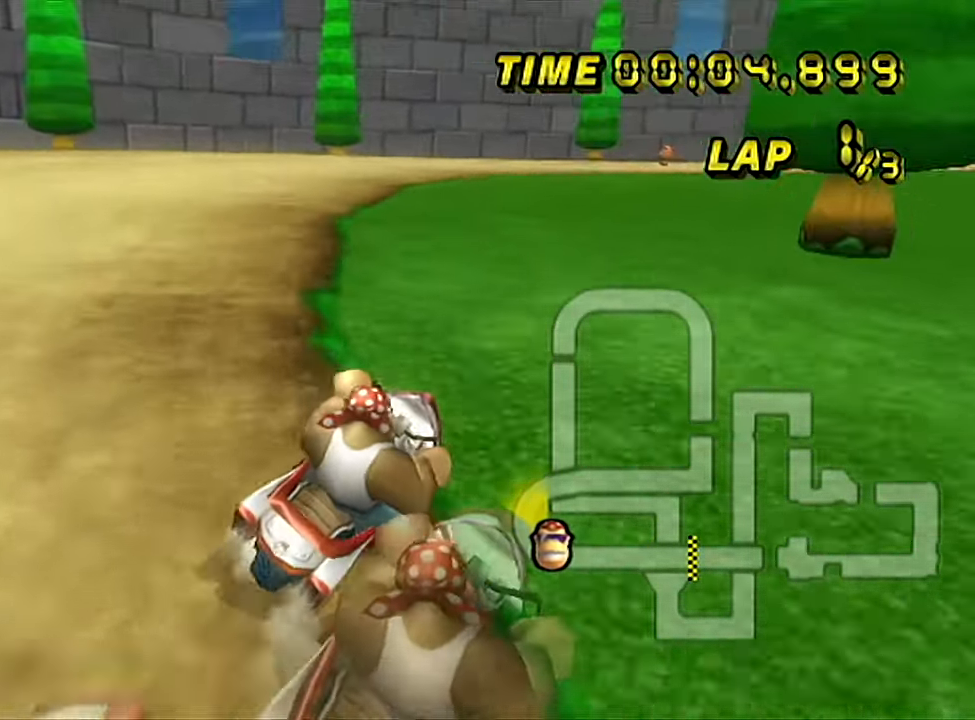
{"buttons": ["A", "B"], "left_stick": "up-right", "events": [[467, "B", "up"], [500, "B", "down"]]}
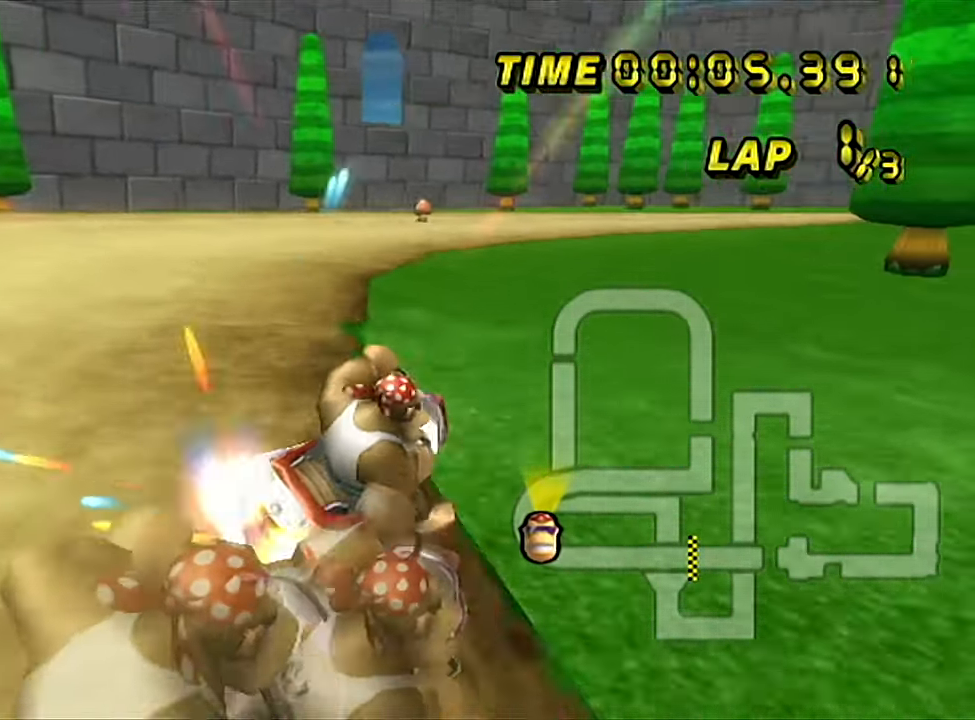
{"buttons": ["A", "B"], "left_stick": "up-right", "events": []}
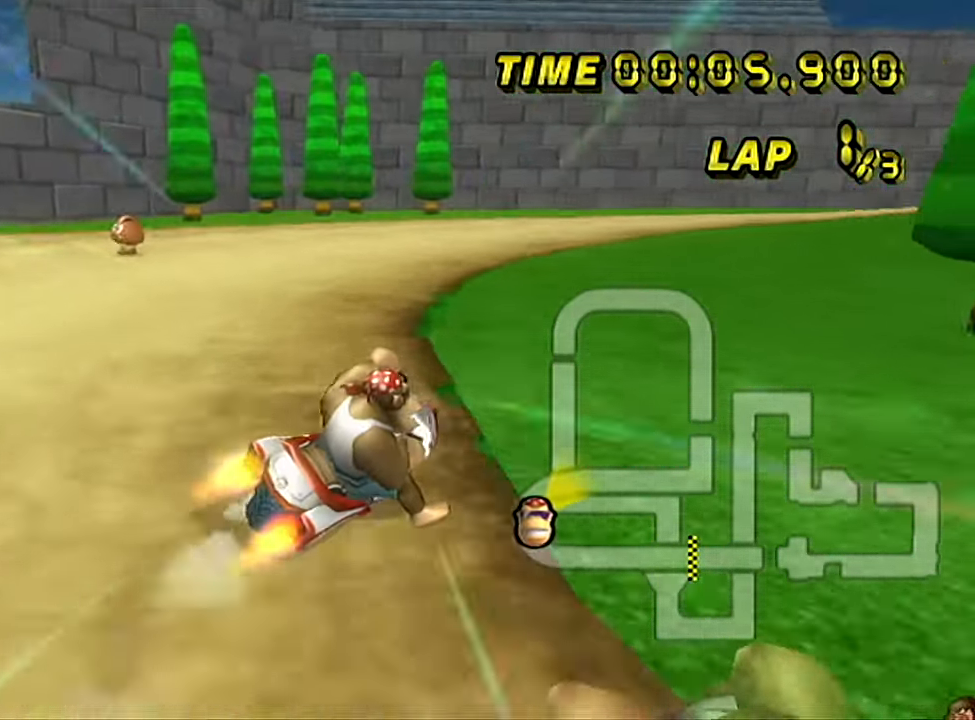
{"buttons": ["A"], "left_stick": "up-right", "events": [[500, "B", "up"]]}
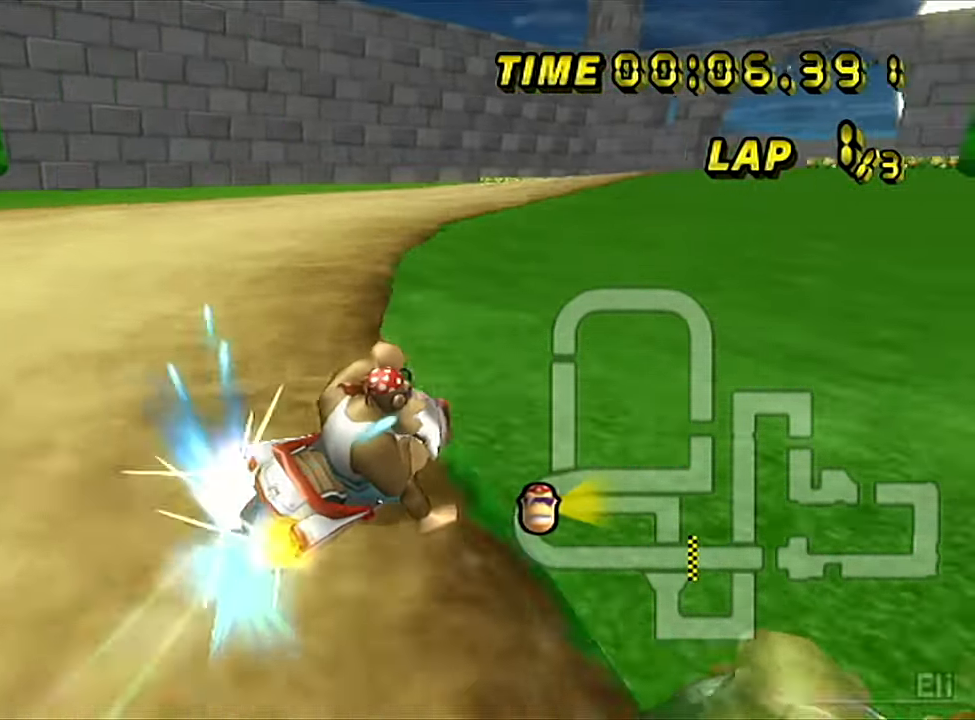
{"buttons": ["A"], "left_stick": "center", "events": [[33, "left_stick", "center"], [134, "left_stick", "left"], [367, "left_stick", "center"]]}
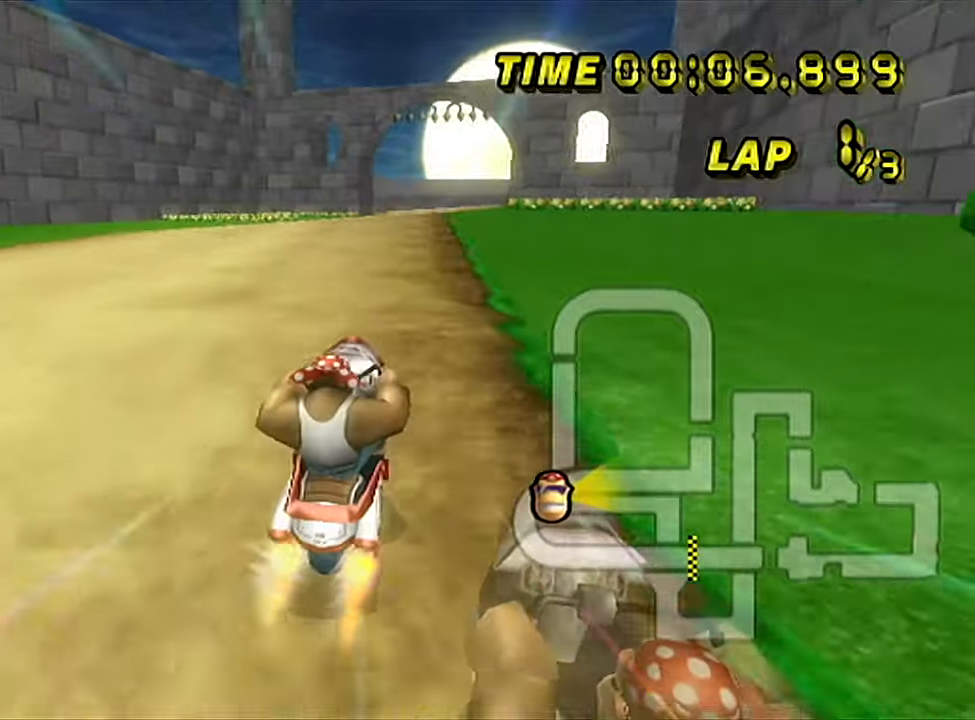
{"buttons": ["A"], "left_stick": "center", "events": [[33, "left_stick", "left"], [150, "left_stick", "center"]]}
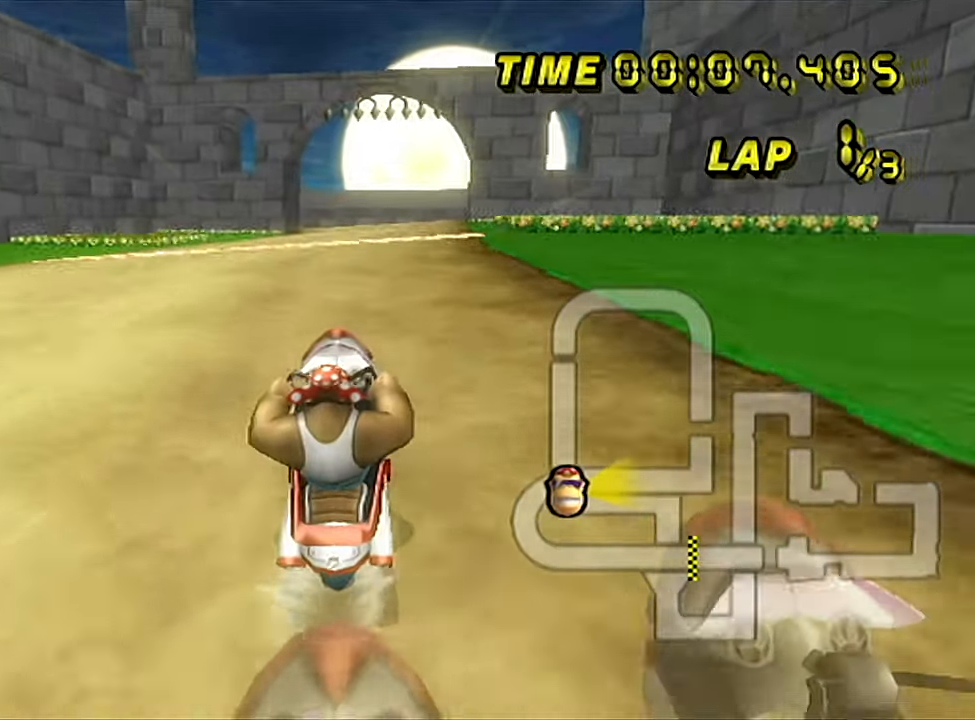
{"buttons": ["A"], "left_stick": "center", "events": []}
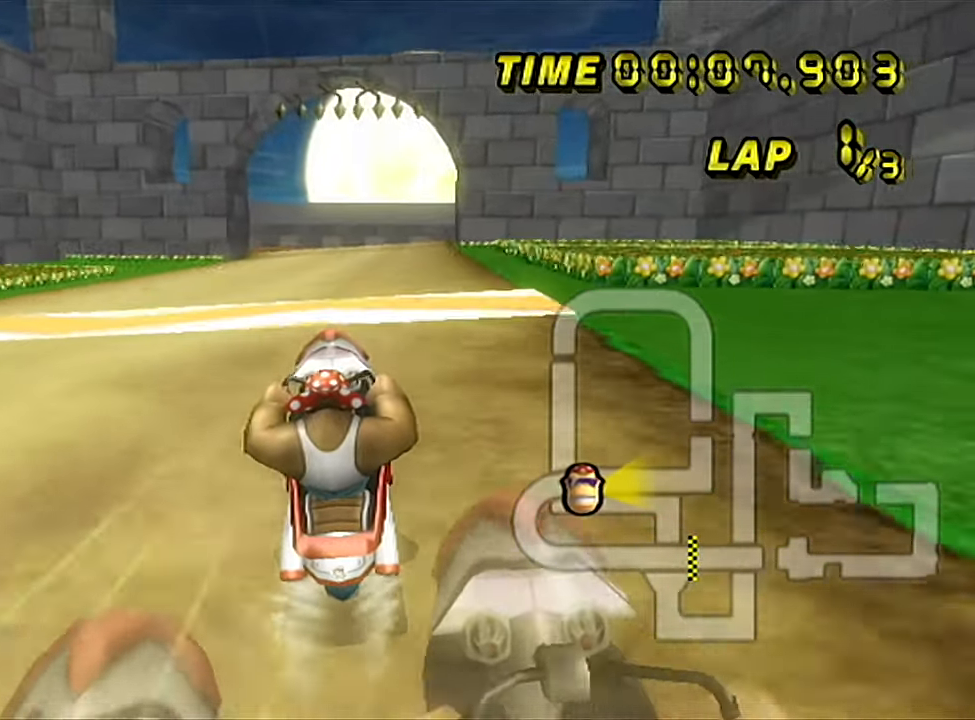
{"buttons": ["A"], "left_stick": "left", "events": [[334, "left_stick", "left"]]}
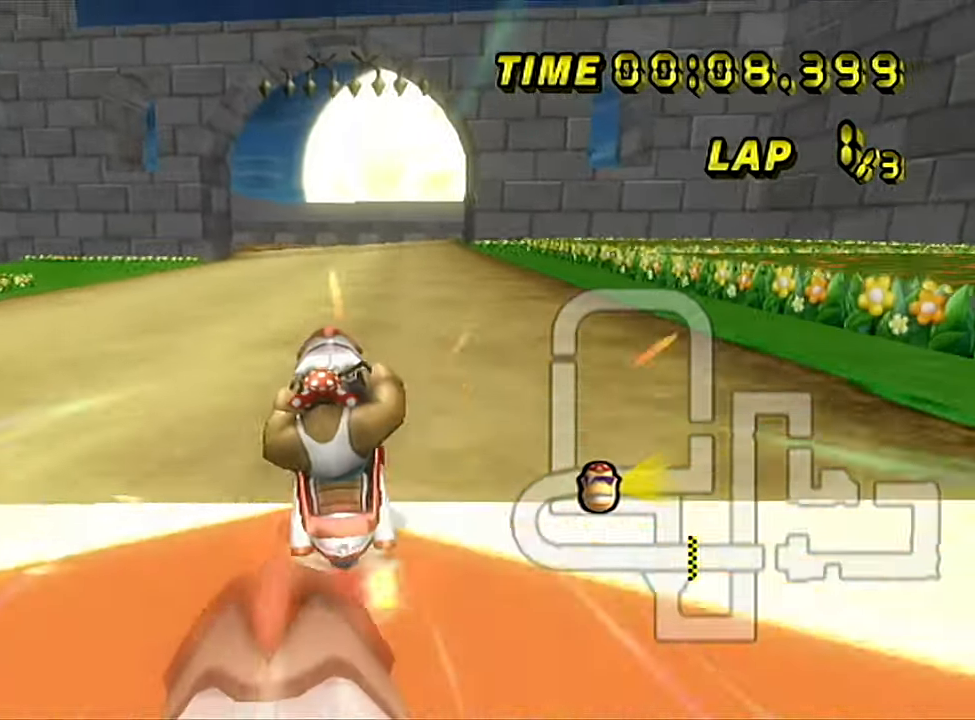
{"buttons": ["A"], "left_stick": "center", "events": [[367, "left_stick", "center"]]}
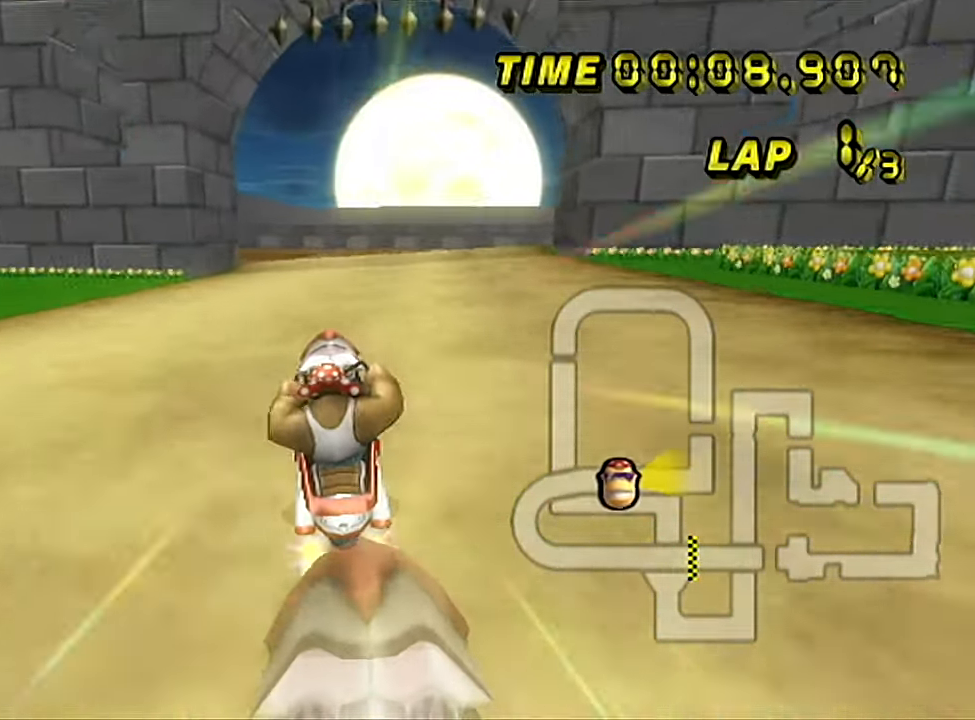
{"buttons": ["A"], "left_stick": "center", "events": [[17, "left_stick", "left"], [167, "left_stick", "center"]]}
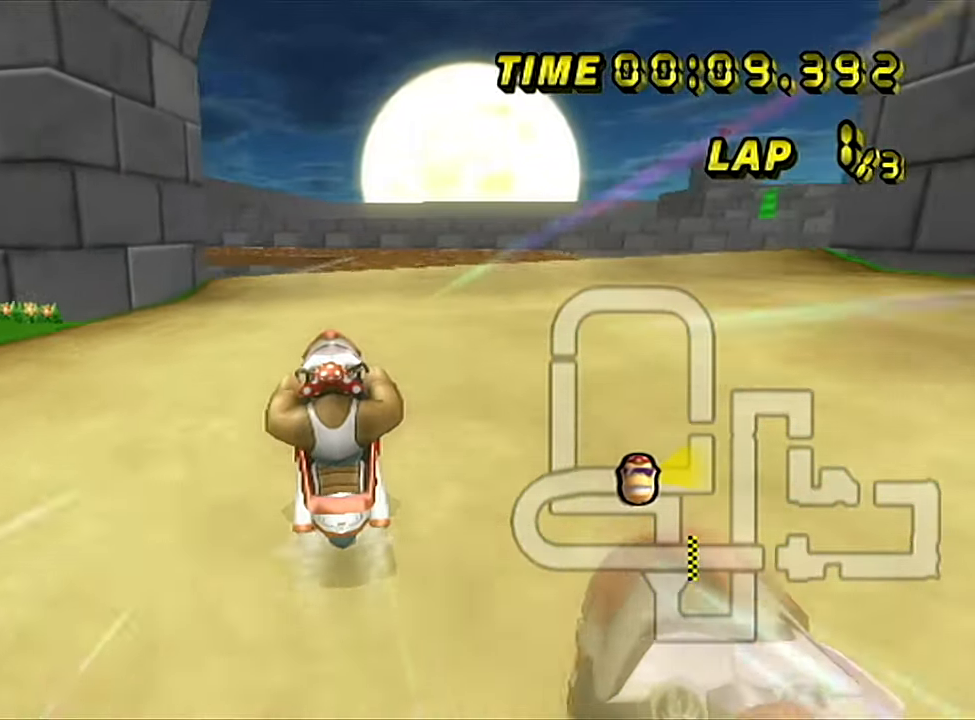
{"buttons": ["A", "B"], "left_stick": "left", "events": [[50, "B", "down"], [267, "left_stick", "left"], [384, "left_stick", "up-right"], [451, "left_stick", "up-left"], [501, "left_stick", "left"]]}
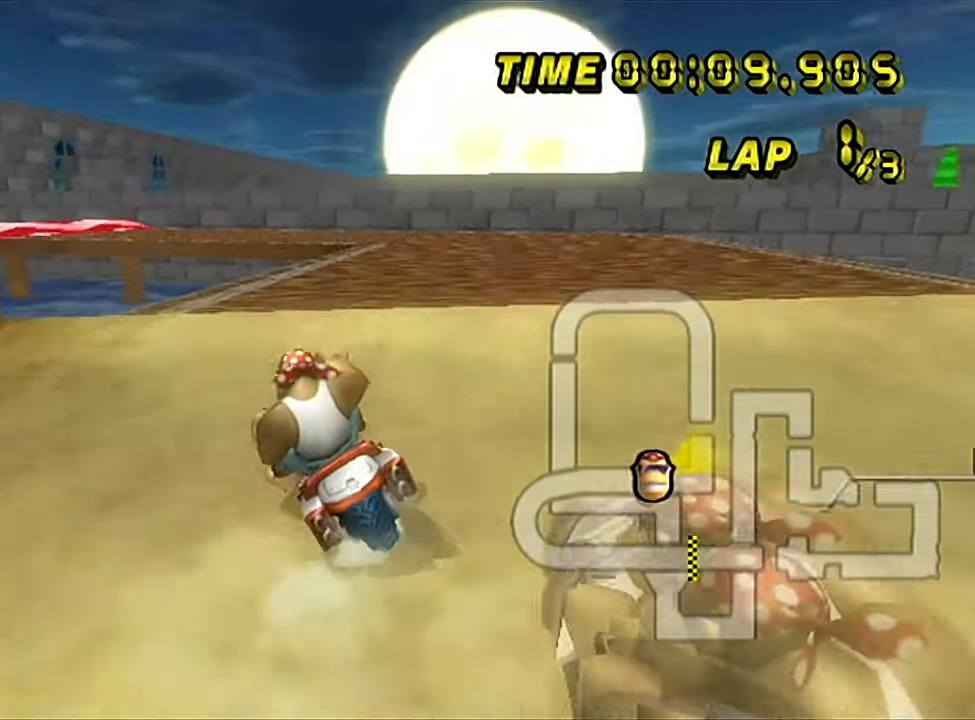
{"buttons": ["A", "B"], "left_stick": "down-left", "events": [[367, "left_stick", "down-left"]]}
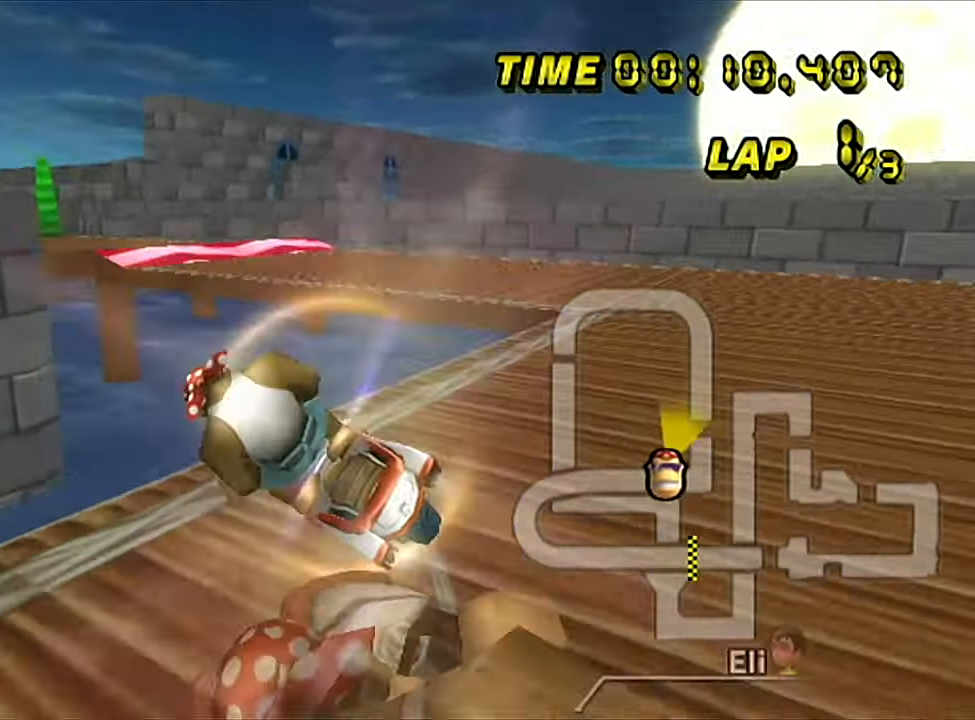
{"buttons": ["A", "B"], "left_stick": "down", "events": [[17, "left_stick", "down"]]}